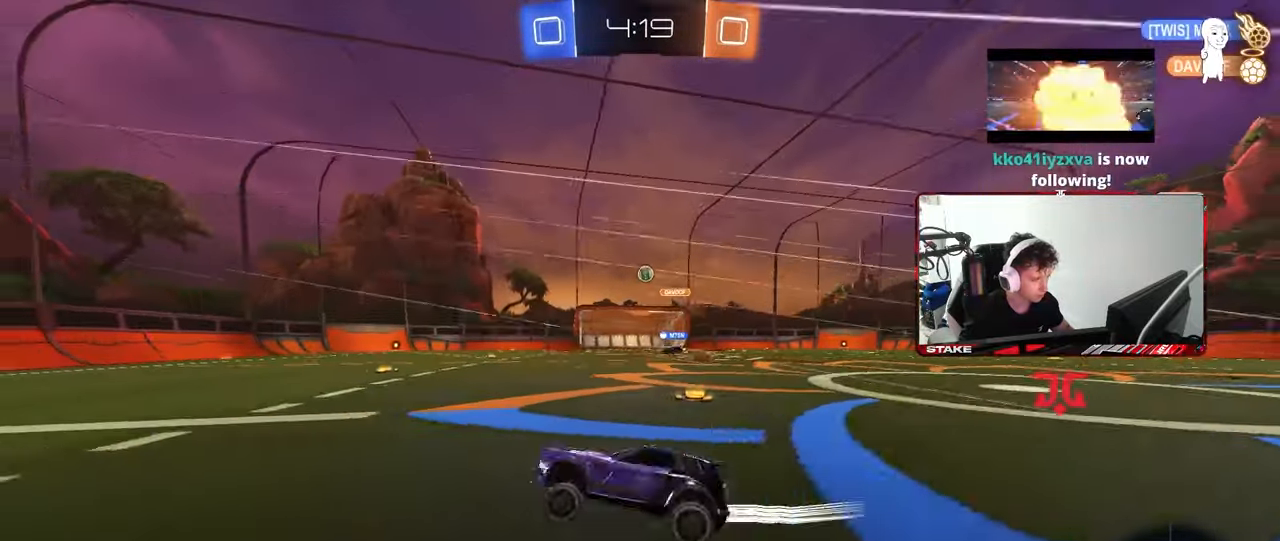
Gameplay with keyboard and mouse; each line is a JSON object with the keys and mouse buttons held at the frame after it. "events" lists presses ("down") and releases ("up") of "1", "2", "3", "4", "5", "a", "alt", "c", "caps_lock", "ctrl", "d", "e", "f", "g", "q", "r", "s", "shift", "space", "t", "tab", "v", "w", "x", "z", "mouse_left", "mouse_wheel" and "mouse_right" between this image and that frame as [ms after this image, input, new state], when the widget could be followed in between. "mouse_left", "mouse_wheel", "mouse_right" = the "left", "wheel", "right" buttons of the "mouse" list. No other keys are recorded. "wheel" means that the mouse wheel is clicked or scrolled. "mouse_move" is the direction in which the mouse moves at that frame (one of eight, or "still"), when it could be read.
{"keys": ["a", "w"], "mouse": [], "mouse_move": "still", "events": [[50, "space", "down"], [233, "space", "up"], [283, "mouse_left", "down"], [333, "a", "up"], [433, "a", "down"], [467, "mouse_left", "up"]]}
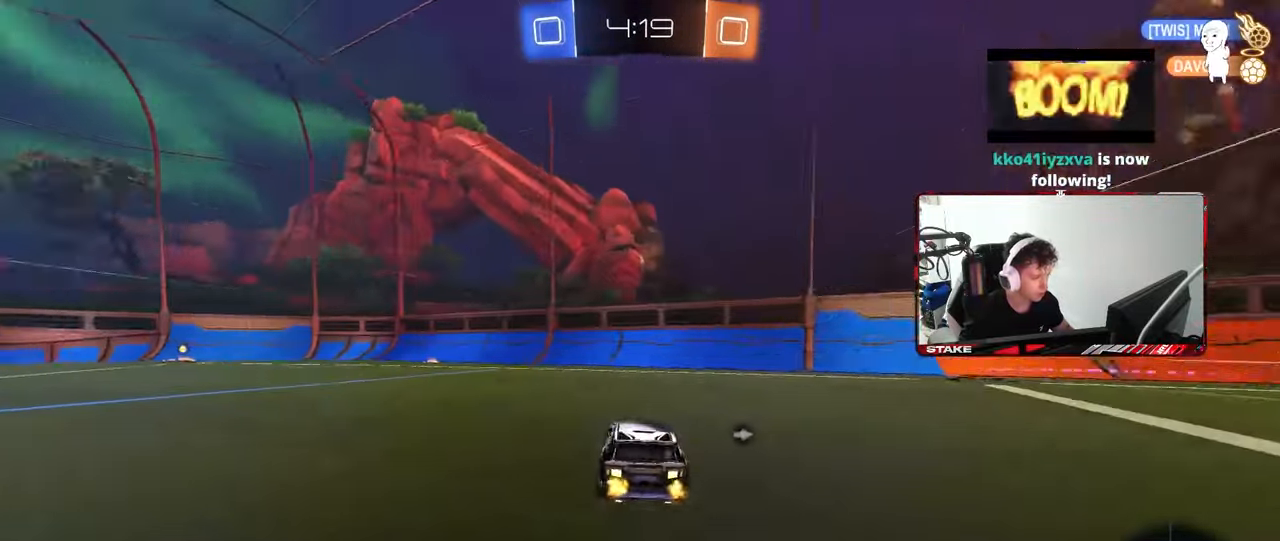
{"keys": ["a", "w"], "mouse": ["left"], "mouse_move": "up", "events": [[200, "a", "up"], [300, "space", "down"], [400, "a", "down"], [450, "mouse_left", "down"], [450, "space", "up"]]}
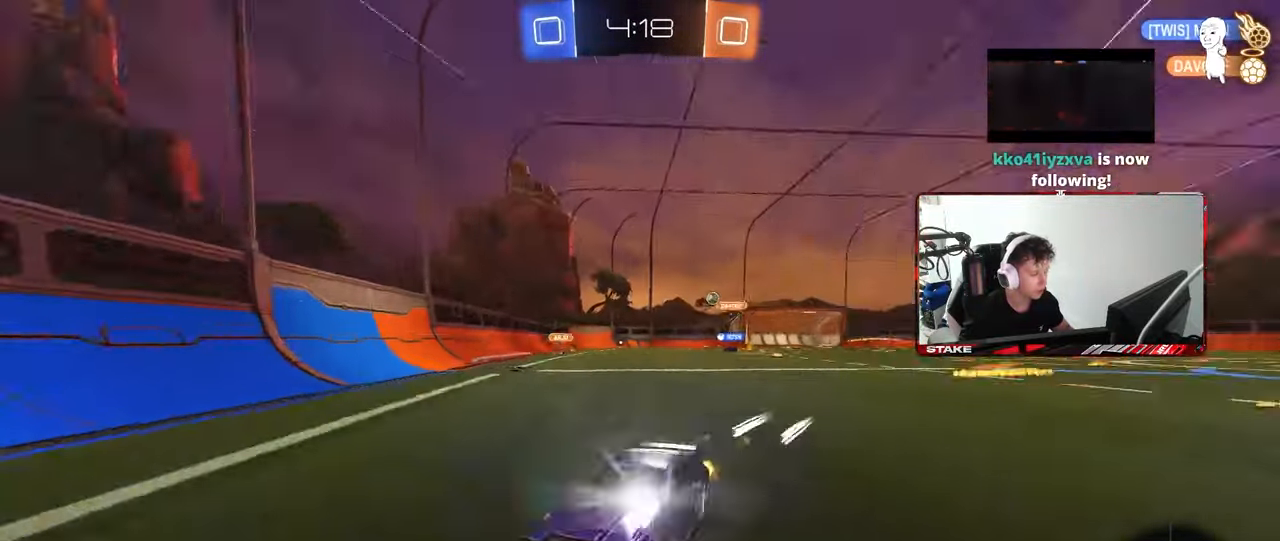
{"keys": ["a", "w"], "mouse": [], "mouse_move": "still", "events": [[33, "a", "up"], [183, "mouse_left", "up"], [500, "a", "down"]]}
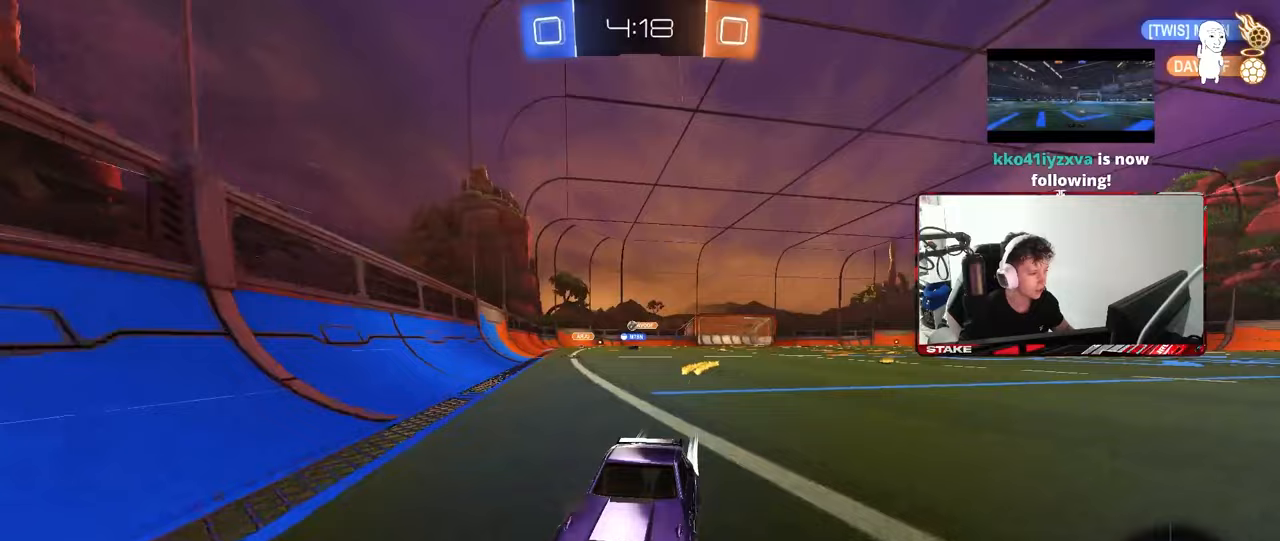
{"keys": ["a", "w"], "mouse": [], "mouse_move": "still", "events": [[283, "a", "up"], [433, "a", "down"]]}
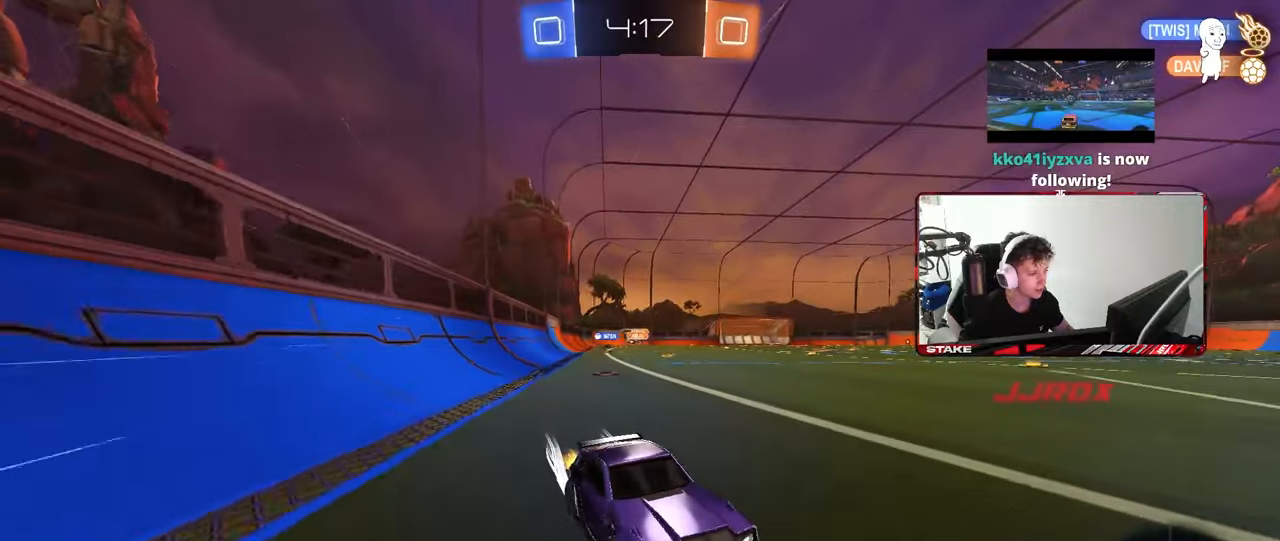
{"keys": ["a", "w"], "mouse": [], "mouse_move": "still", "events": [[67, "a", "up"], [117, "shift", "down"], [167, "a", "down"], [300, "shift", "up"]]}
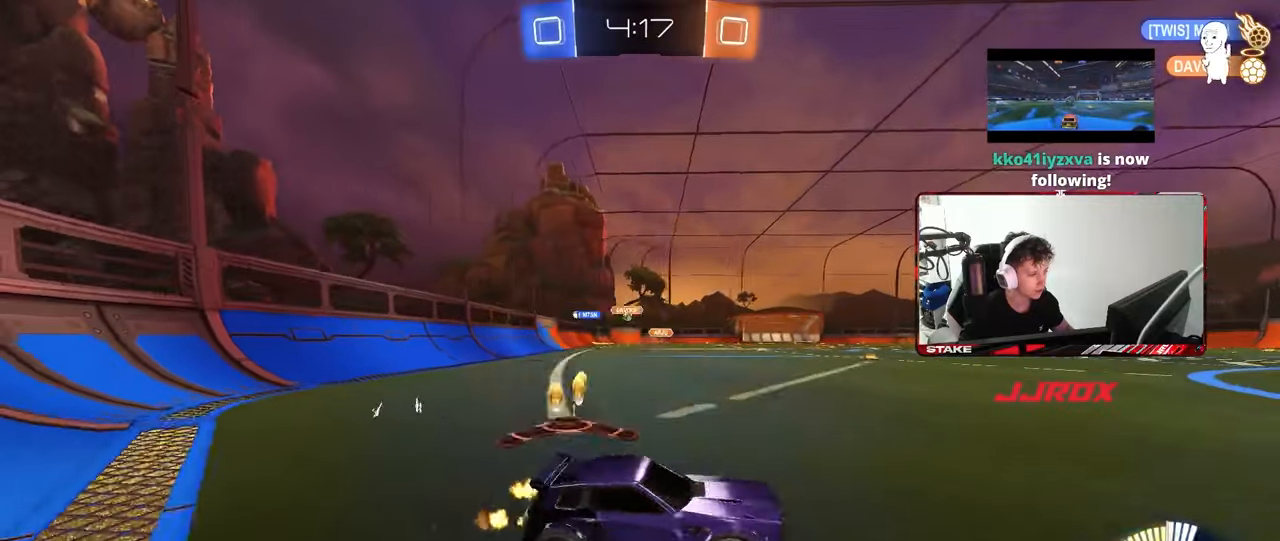
{"keys": ["w"], "mouse": ["left"], "mouse_move": "still", "events": [[183, "mouse_left", "down"], [417, "a", "up"]]}
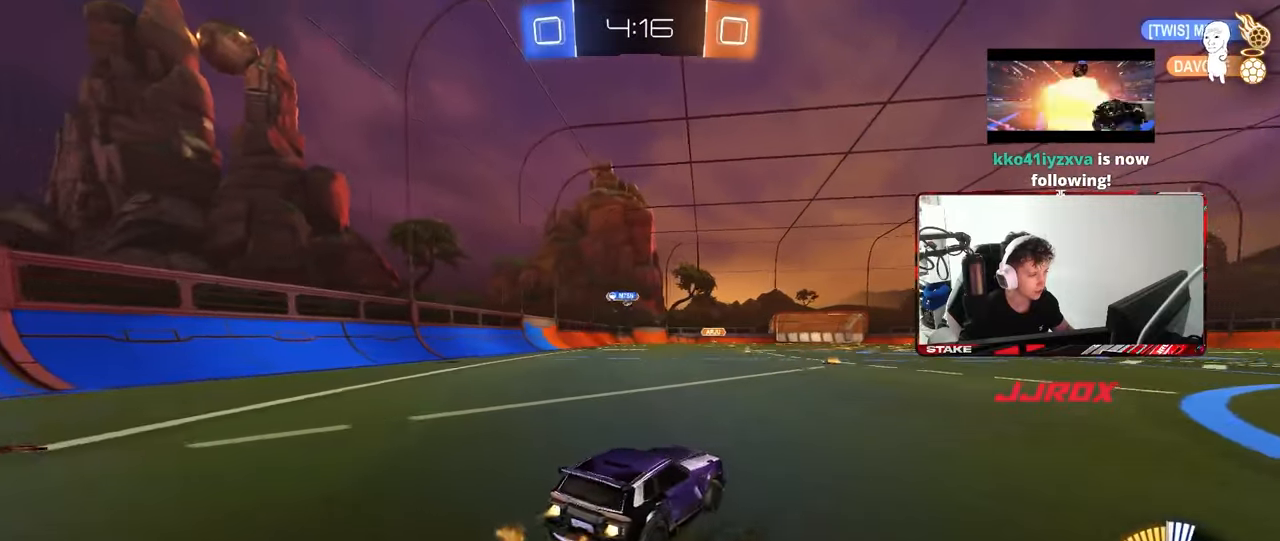
{"keys": ["w"], "mouse": ["left"], "mouse_move": "still", "events": [[50, "a", "down"], [150, "a", "up"], [233, "mouse_left", "up"], [433, "mouse_left", "down"]]}
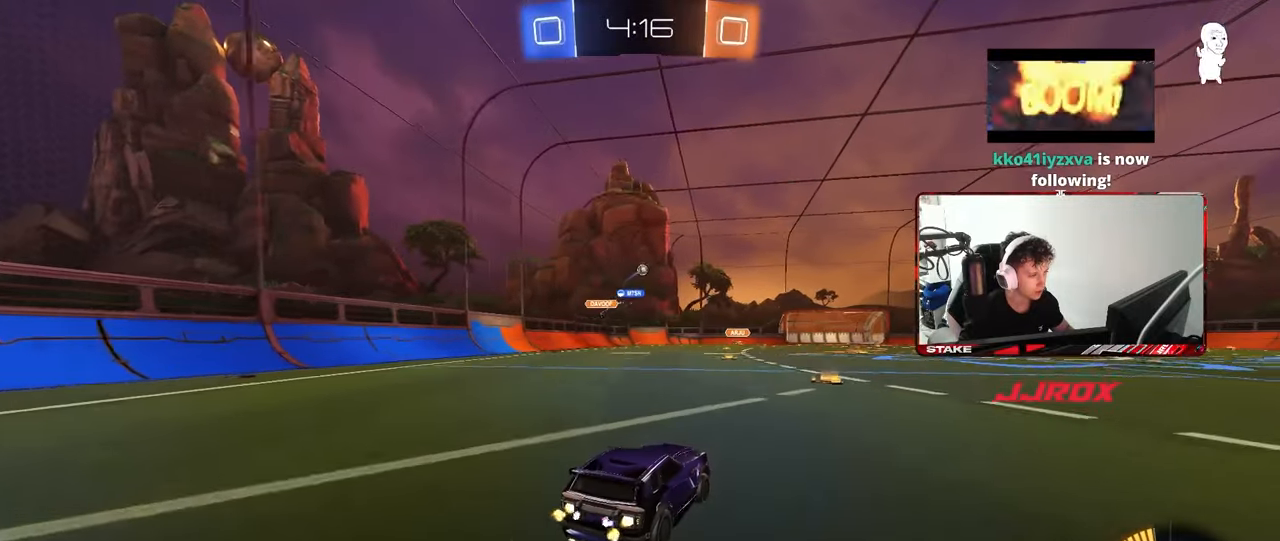
{"keys": ["w"], "mouse": [], "mouse_move": "still", "events": [[200, "d", "down"], [350, "d", "up"], [350, "mouse_left", "up"]]}
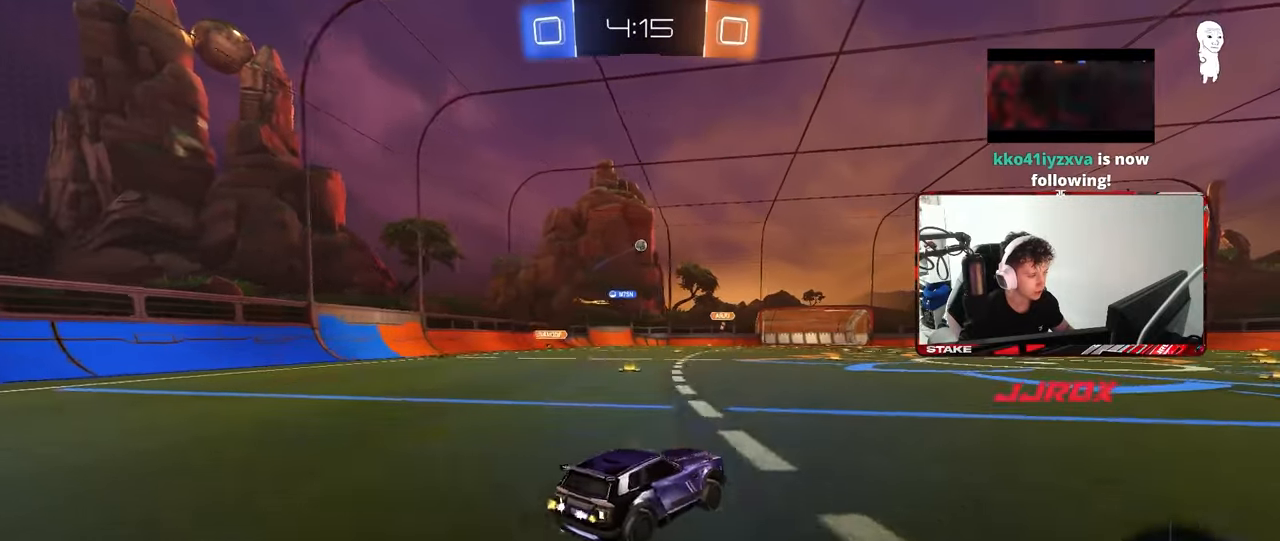
{"keys": [], "mouse": [], "mouse_move": "still", "events": [[500, "w", "up"]]}
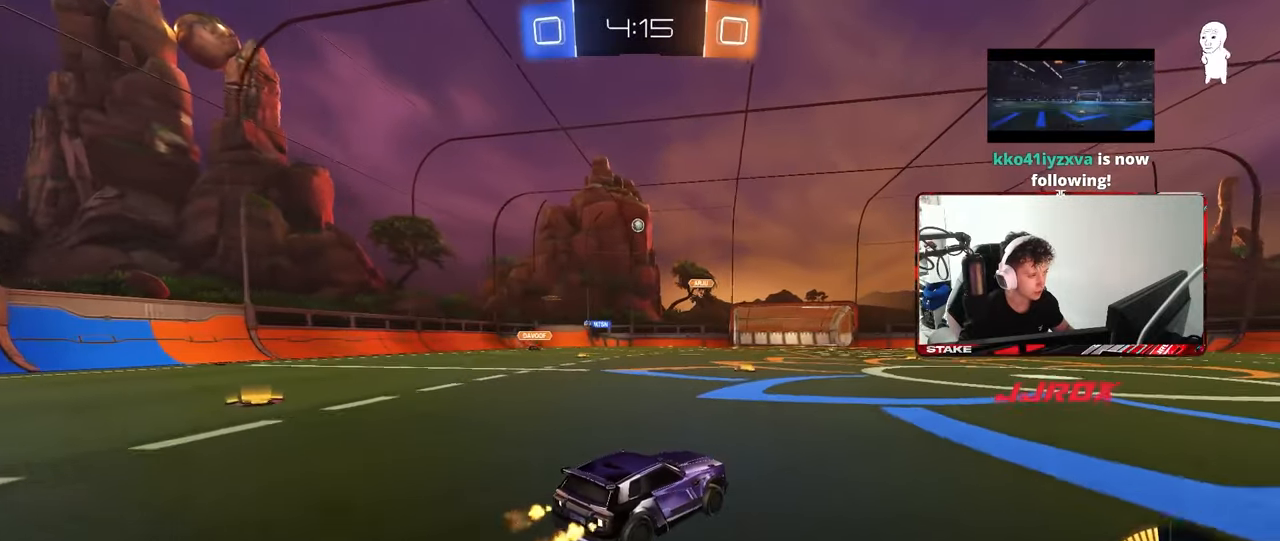
{"keys": ["a", "w"], "mouse": [], "mouse_move": "still", "events": [[50, "a", "down"], [200, "s", "down"], [283, "s", "up"], [467, "w", "down"]]}
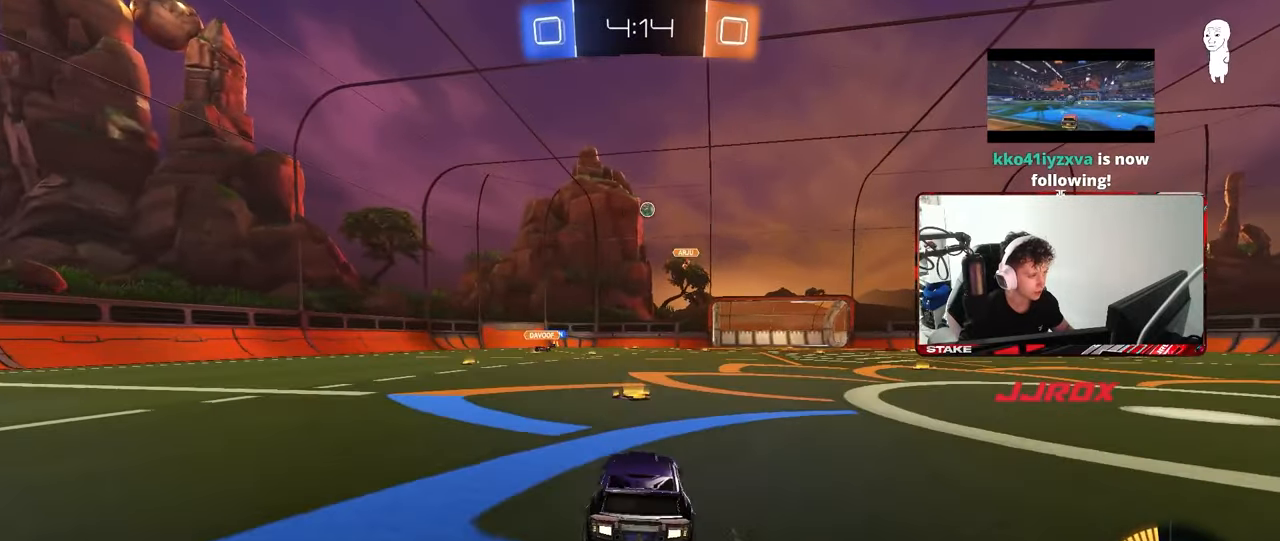
{"keys": ["d", "w"], "mouse": [], "mouse_move": "still", "events": [[17, "a", "up"], [483, "d", "down"]]}
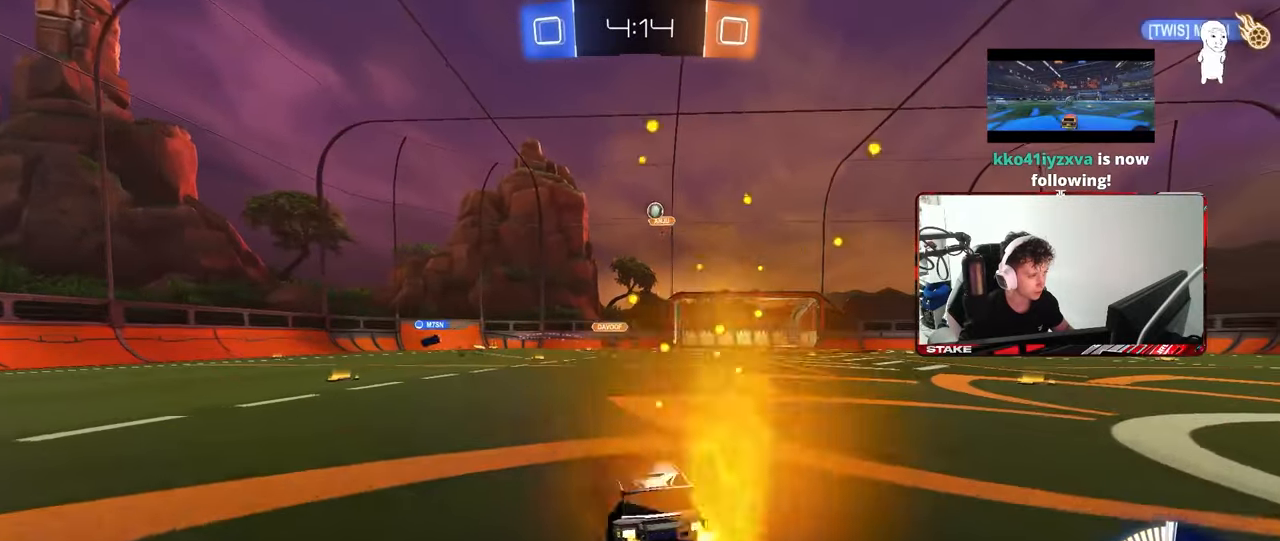
{"keys": ["d"], "mouse": [], "mouse_move": "still", "events": [[267, "d", "up"], [467, "d", "down"], [467, "w", "up"]]}
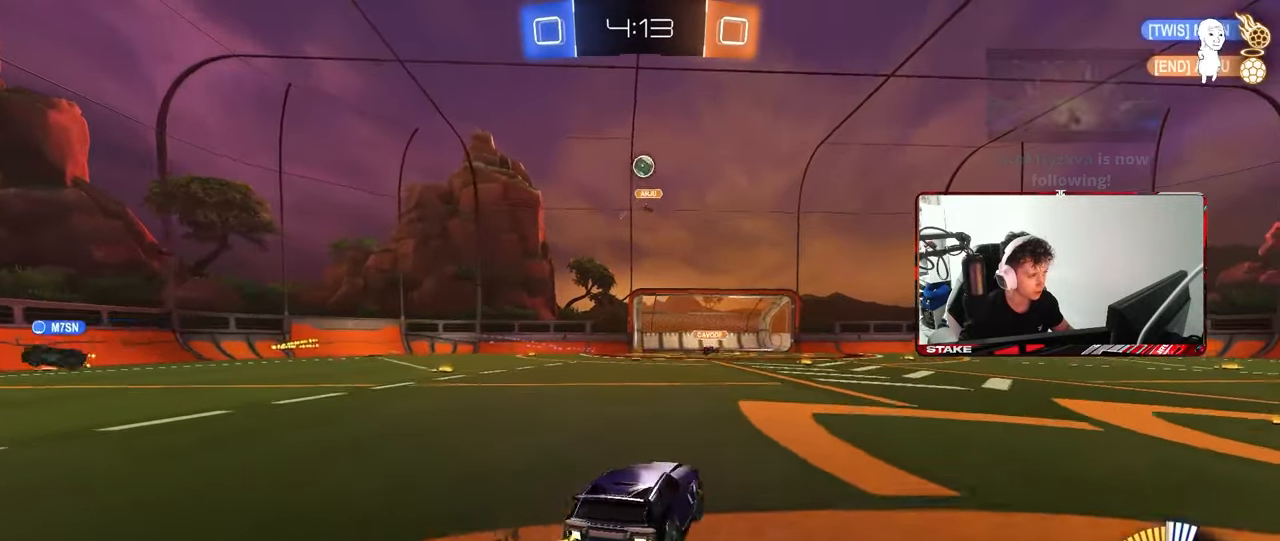
{"keys": ["d", "w"], "mouse": [], "mouse_move": "still", "events": [[250, "shift", "down"], [333, "w", "down"], [433, "shift", "up"]]}
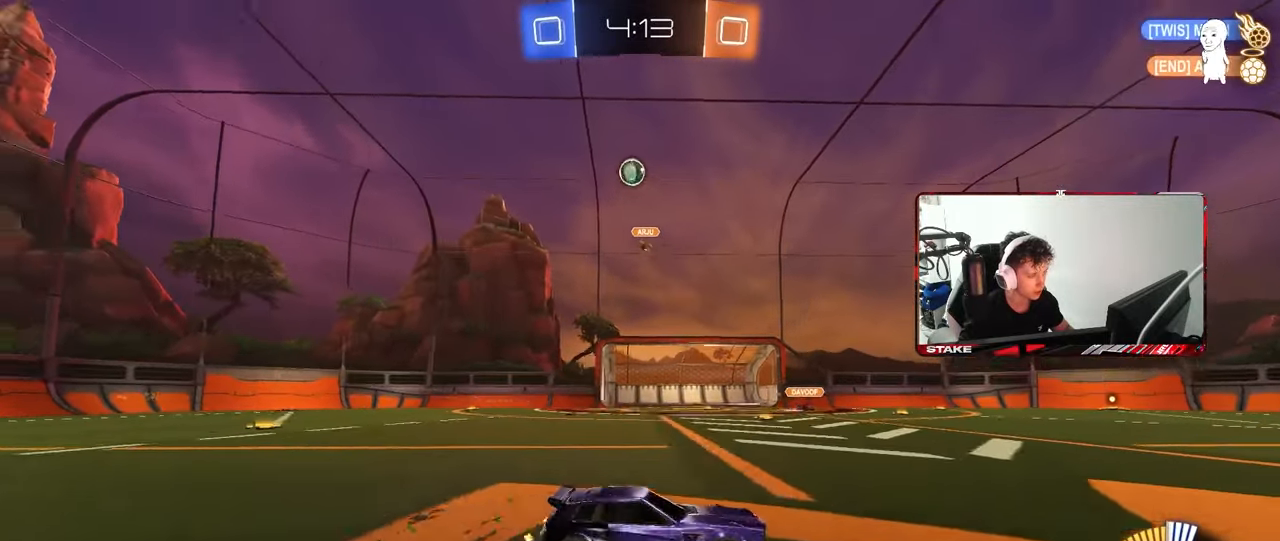
{"keys": ["d", "w"], "mouse": [], "mouse_move": "still", "events": []}
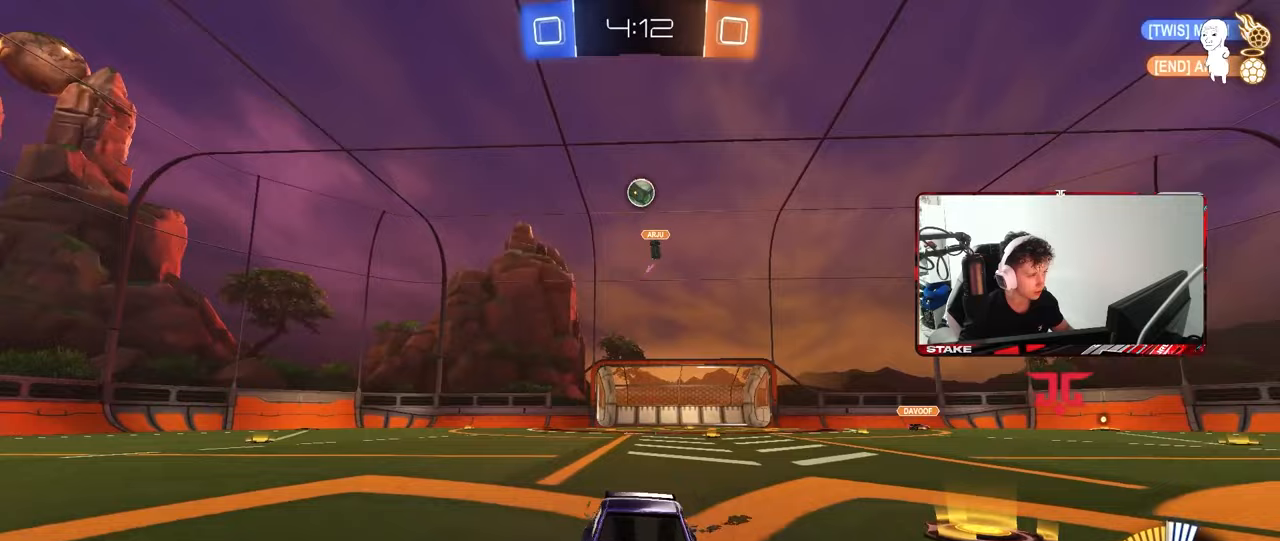
{"keys": ["w"], "mouse": [], "mouse_move": "still", "events": [[450, "d", "up"]]}
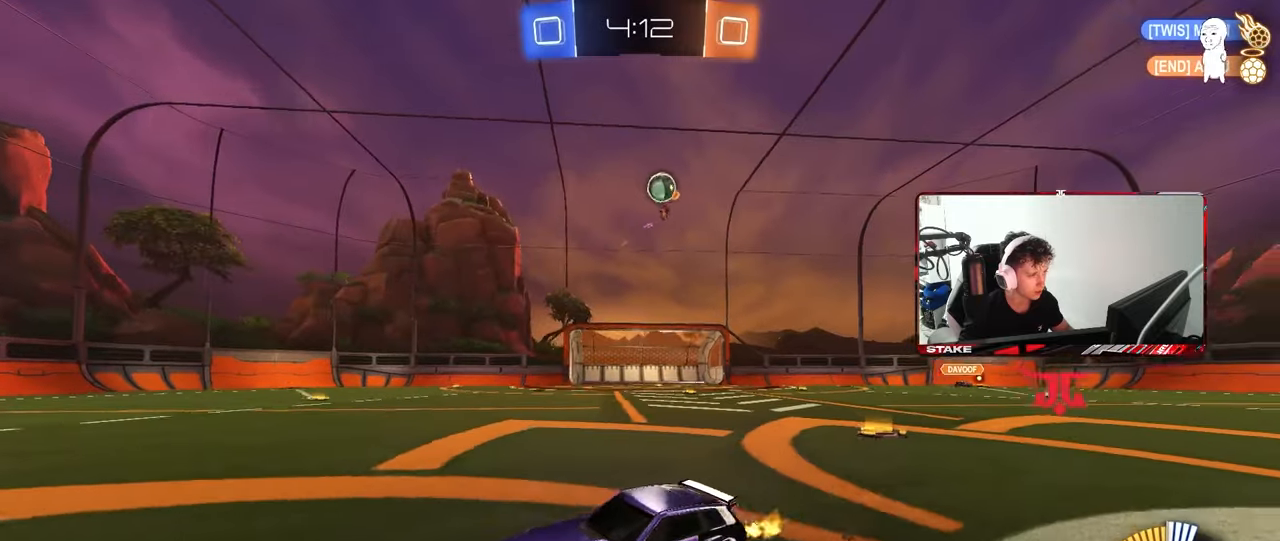
{"keys": ["a", "shift", "w"], "mouse": [], "mouse_move": "still", "events": [[150, "a", "down"], [150, "shift", "down"], [283, "shift", "up"], [483, "shift", "down"]]}
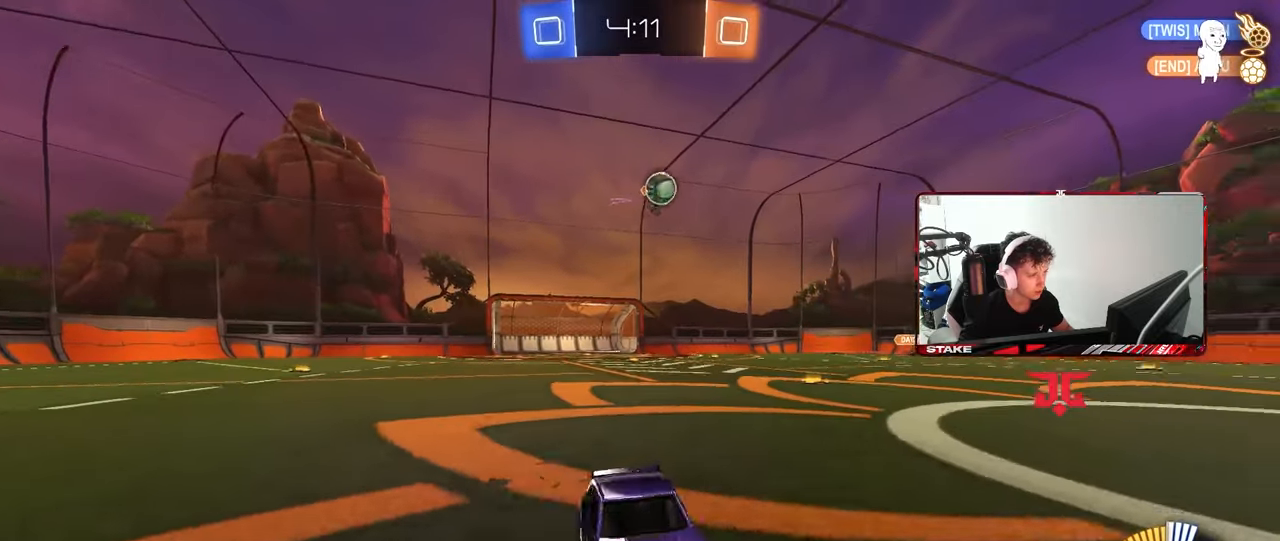
{"keys": ["w"], "mouse": [], "mouse_move": "still", "events": [[17, "shift", "up"], [433, "a", "up"]]}
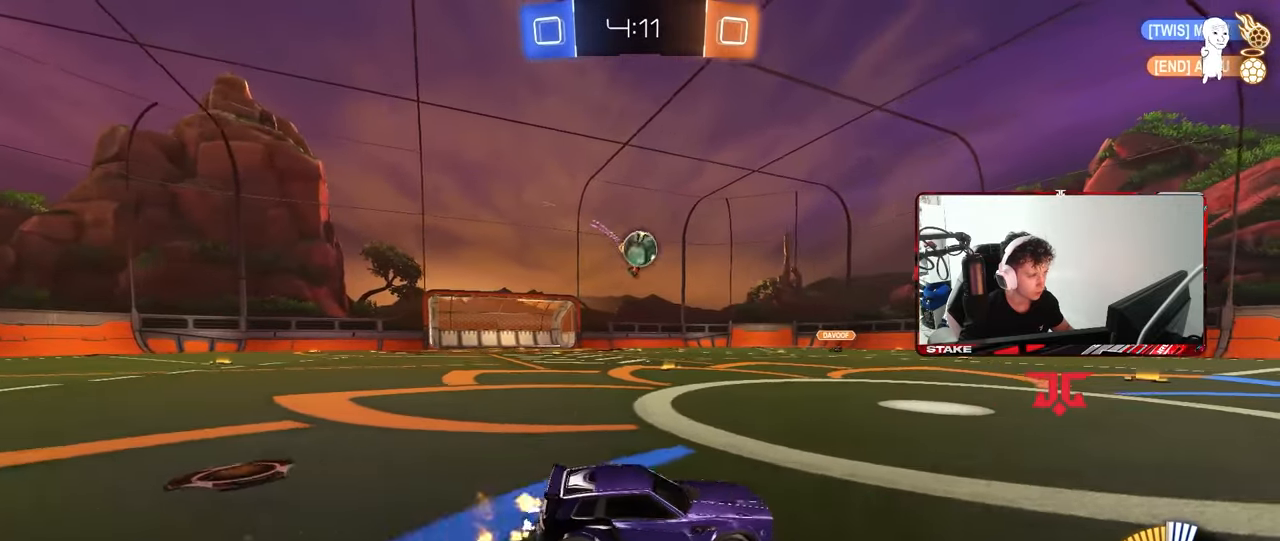
{"keys": [], "mouse": [], "mouse_move": "still", "events": [[133, "d", "down"], [467, "w", "up"], [500, "d", "up"]]}
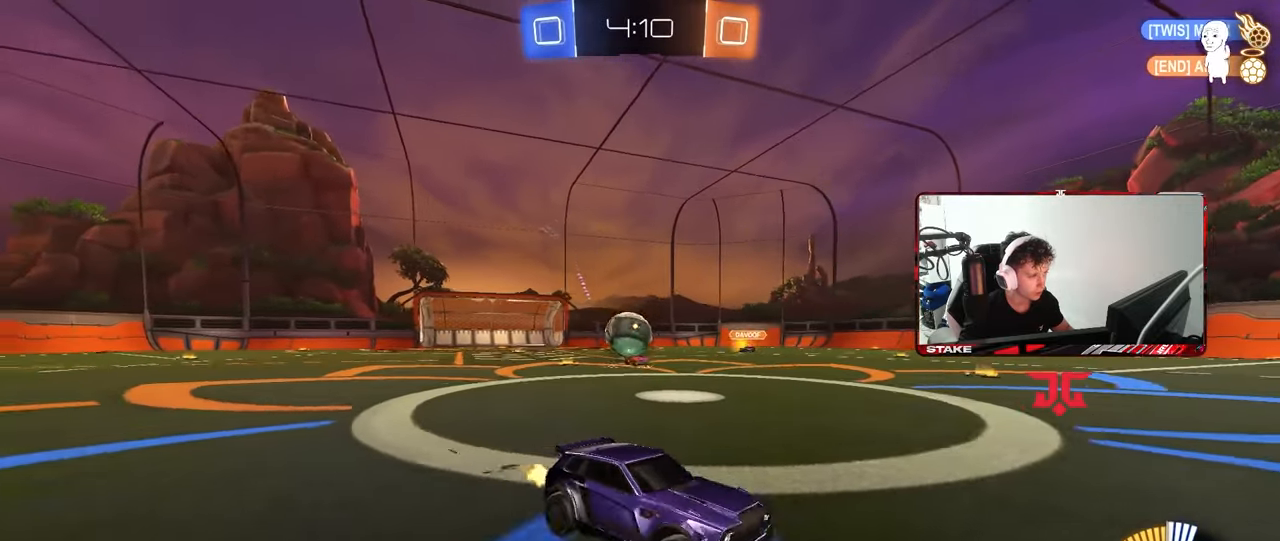
{"keys": ["d", "w"], "mouse": [], "mouse_move": "still", "events": [[200, "d", "down"], [283, "shift", "down"], [333, "w", "down"], [433, "shift", "up"]]}
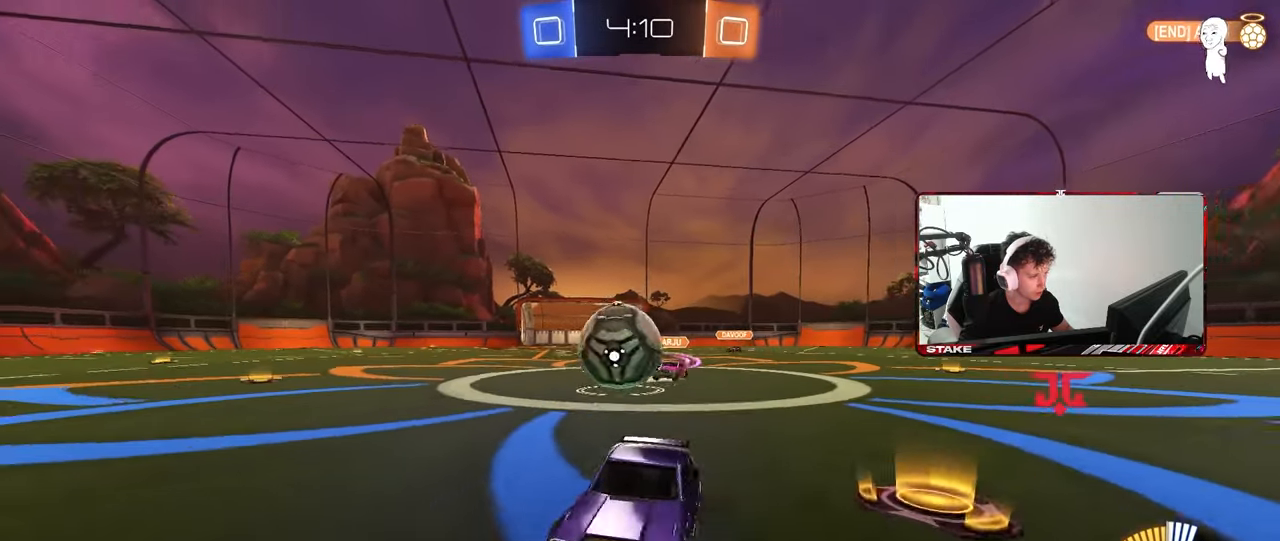
{"keys": ["d", "shift"], "mouse": ["left", "right"], "mouse_move": "down", "events": [[17, "shift", "down"], [67, "shift", "up"], [117, "w", "up"], [250, "mouse_right", "down"], [250, "s", "down"], [300, "d", "up"], [350, "mouse_right", "up"], [350, "s", "up"], [400, "d", "down"], [400, "mouse_left", "down"], [400, "shift", "down"], [450, "mouse_right", "down"]]}
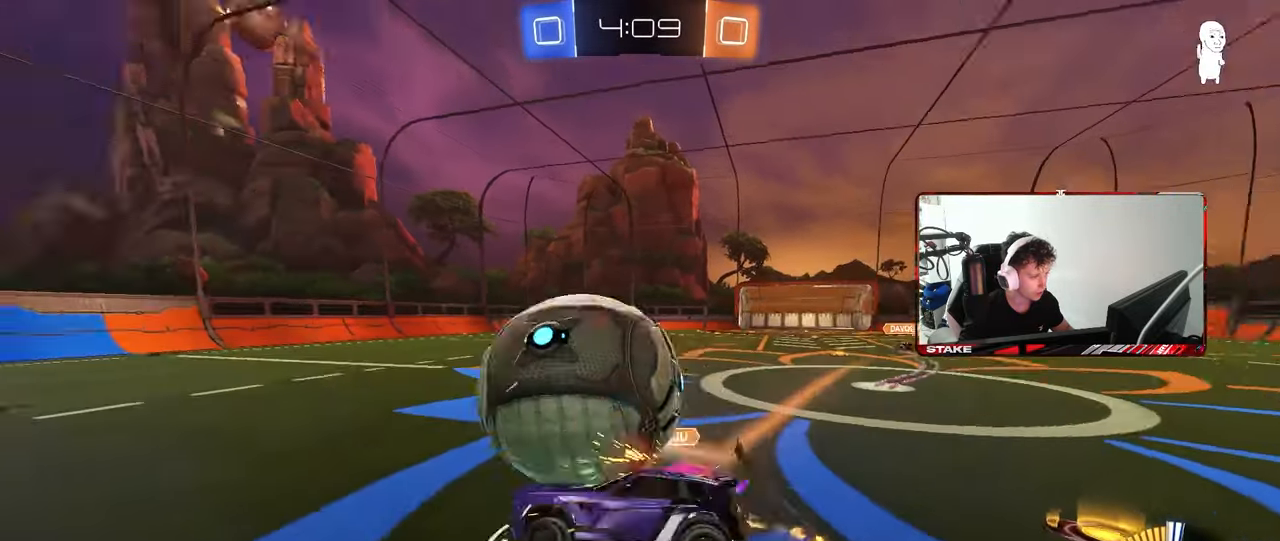
{"keys": ["d", "shift"], "mouse": [], "mouse_move": "still", "events": [[133, "mouse_right", "up"], [417, "mouse_left", "up"]]}
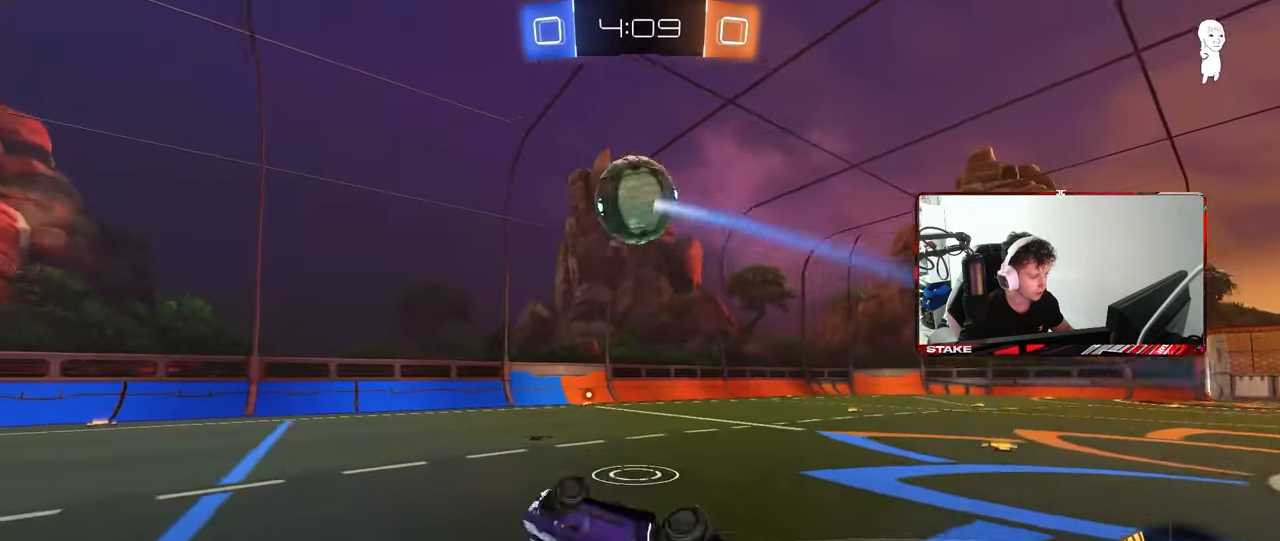
{"keys": ["a", "w"], "mouse": [], "mouse_move": "still", "events": [[100, "w", "down"], [200, "shift", "up"], [233, "d", "up"], [233, "w", "up"], [467, "a", "down"], [467, "w", "down"]]}
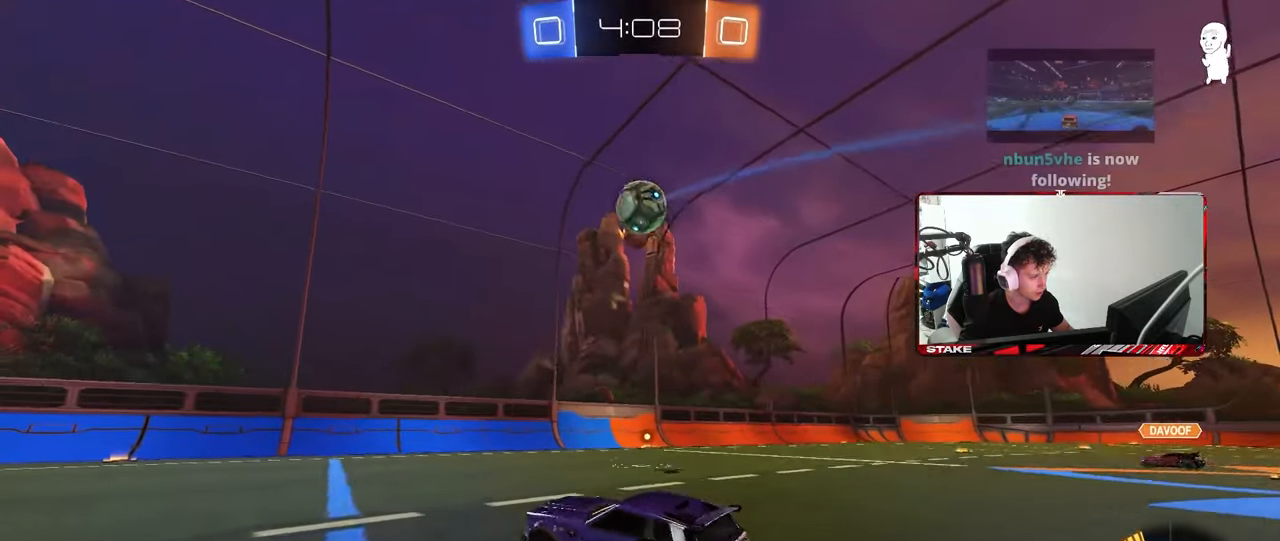
{"keys": ["d", "shift", "w"], "mouse": [], "mouse_move": "still", "events": [[350, "a", "up"], [350, "d", "down"], [400, "shift", "down"]]}
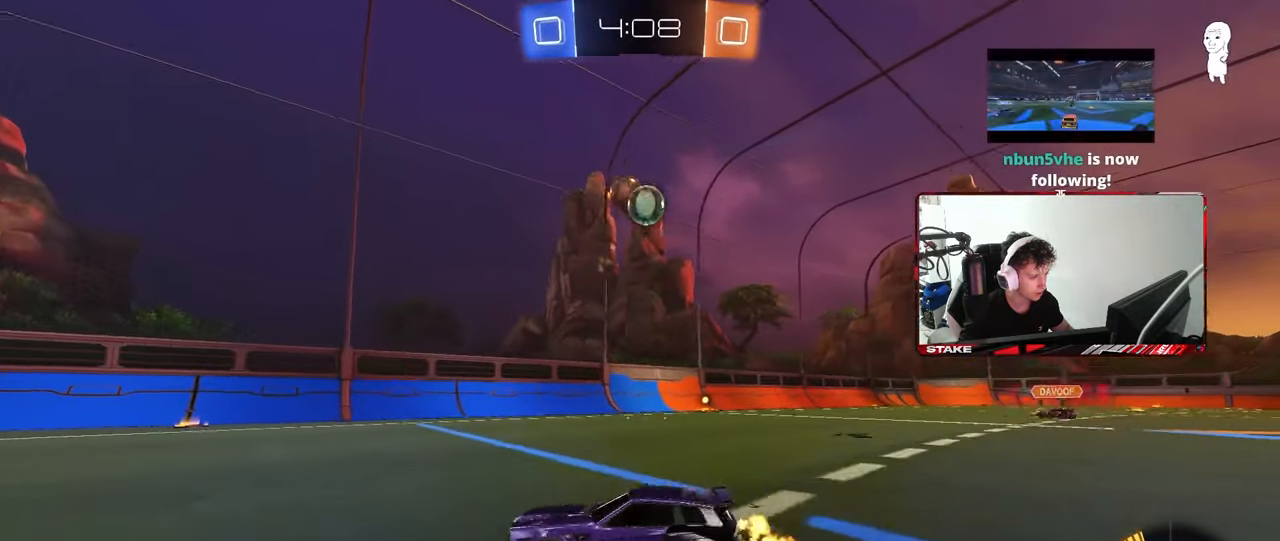
{"keys": ["d", "w"], "mouse": ["left"], "mouse_move": "still", "events": [[83, "shift", "up"], [317, "mouse_left", "down"]]}
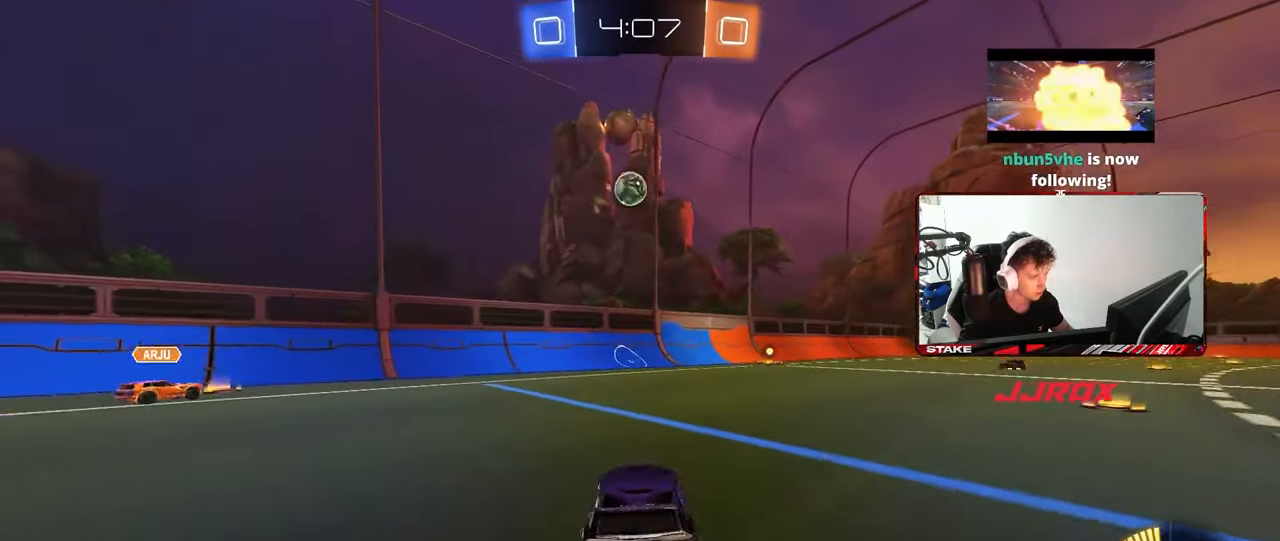
{"keys": ["d", "shift", "w"], "mouse": [], "mouse_move": "still", "events": [[100, "mouse_left", "up"], [150, "w", "up"], [233, "shift", "down"], [333, "a", "down"], [333, "d", "up"], [333, "shift", "up"], [333, "w", "down"], [383, "a", "up"], [433, "d", "down"], [467, "shift", "down"]]}
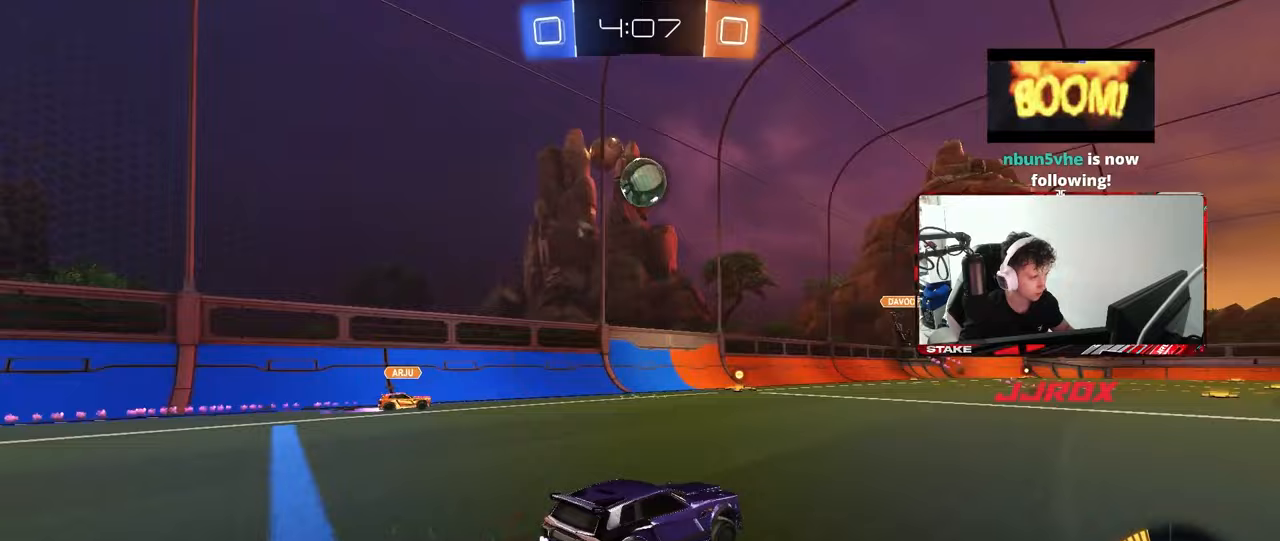
{"keys": ["d", "w"], "mouse": [], "mouse_move": "still", "events": [[167, "shift", "up"]]}
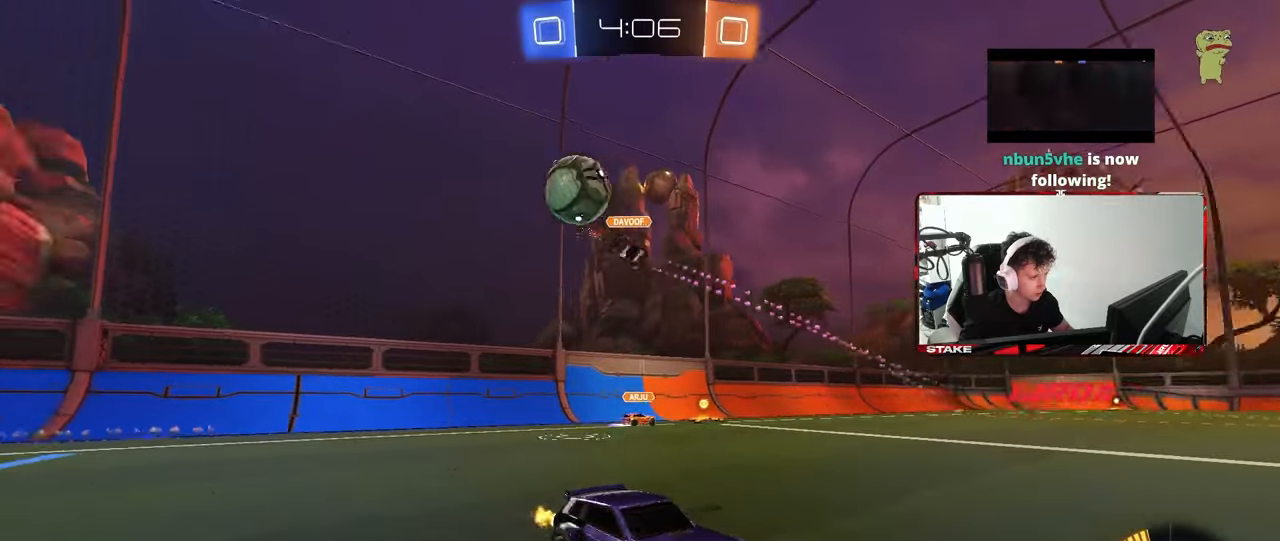
{"keys": ["w"], "mouse": ["left", "right"], "mouse_move": "still", "events": [[367, "d", "up"], [450, "d", "down"], [450, "mouse_left", "down"], [450, "mouse_right", "down"], [500, "d", "up"]]}
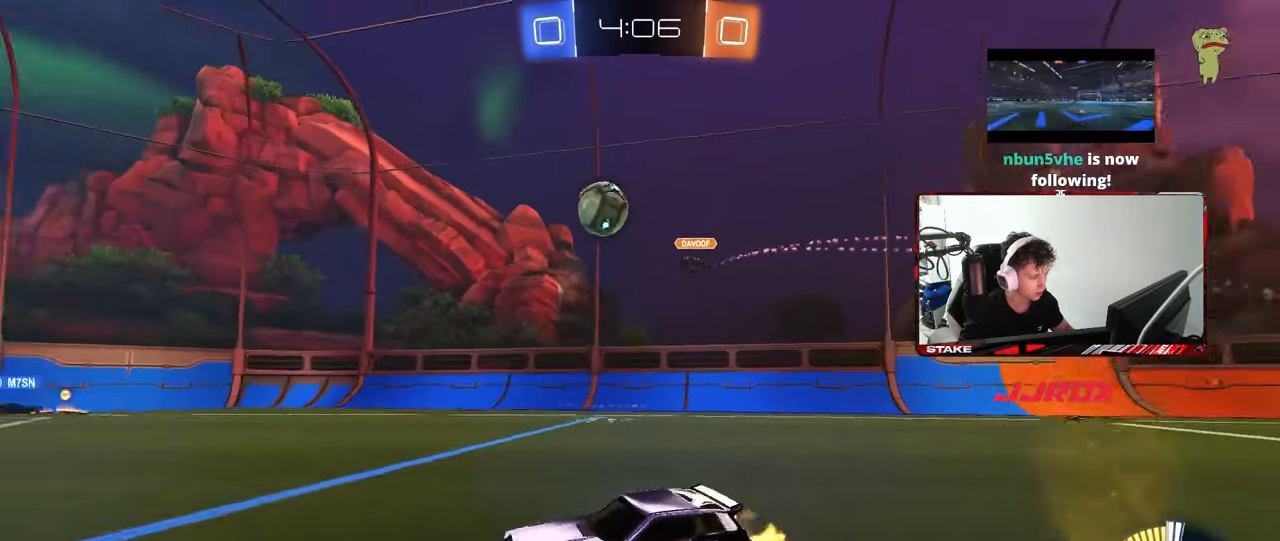
{"keys": ["shift", "w"], "mouse": [], "mouse_move": "still", "events": [[50, "mouse_right", "up"], [50, "shift", "down"], [100, "mouse_right", "down"], [200, "mouse_left", "up"], [283, "mouse_right", "up"]]}
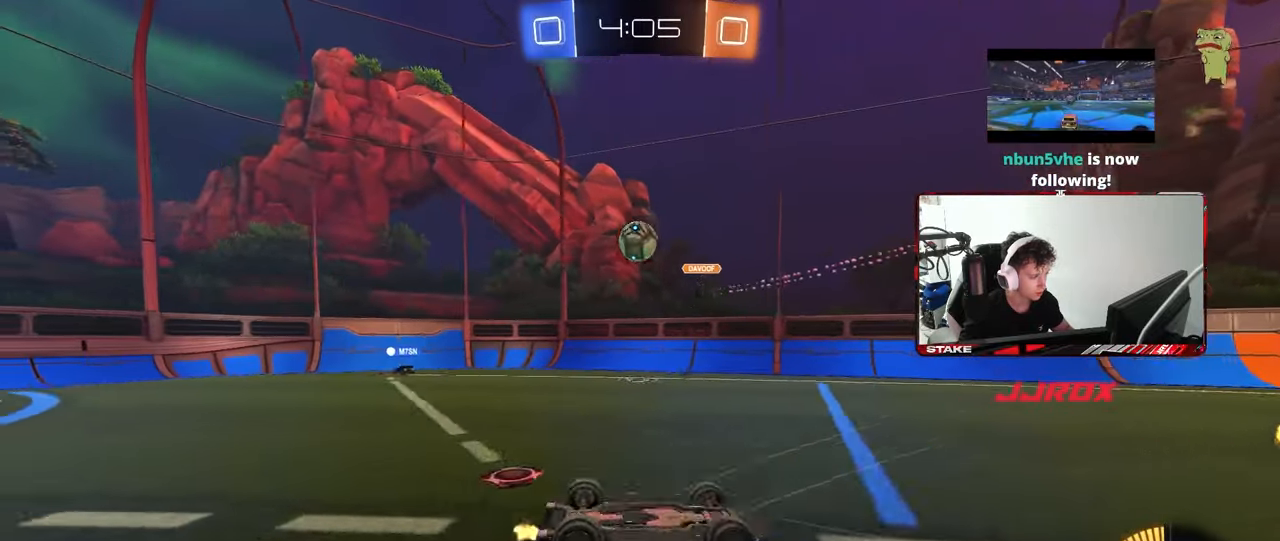
{"keys": [], "mouse": [], "mouse_move": "still", "events": [[117, "shift", "up"], [167, "w", "up"]]}
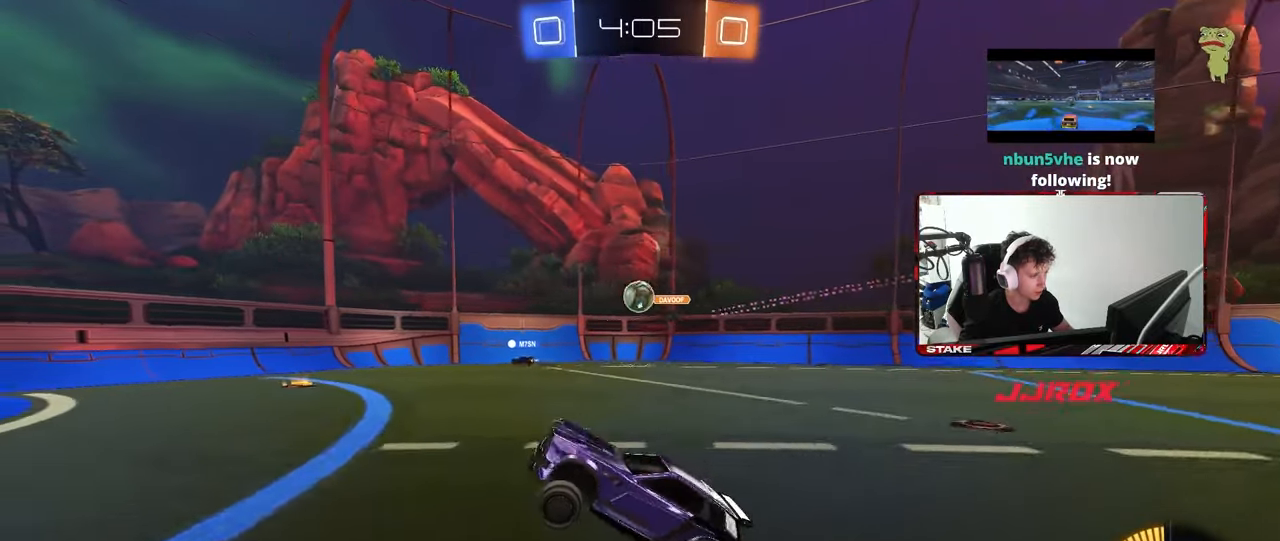
{"keys": ["d"], "mouse": [], "mouse_move": "still", "events": [[133, "w", "down"], [233, "d", "down"], [233, "w", "up"], [367, "s", "down"], [500, "s", "up"]]}
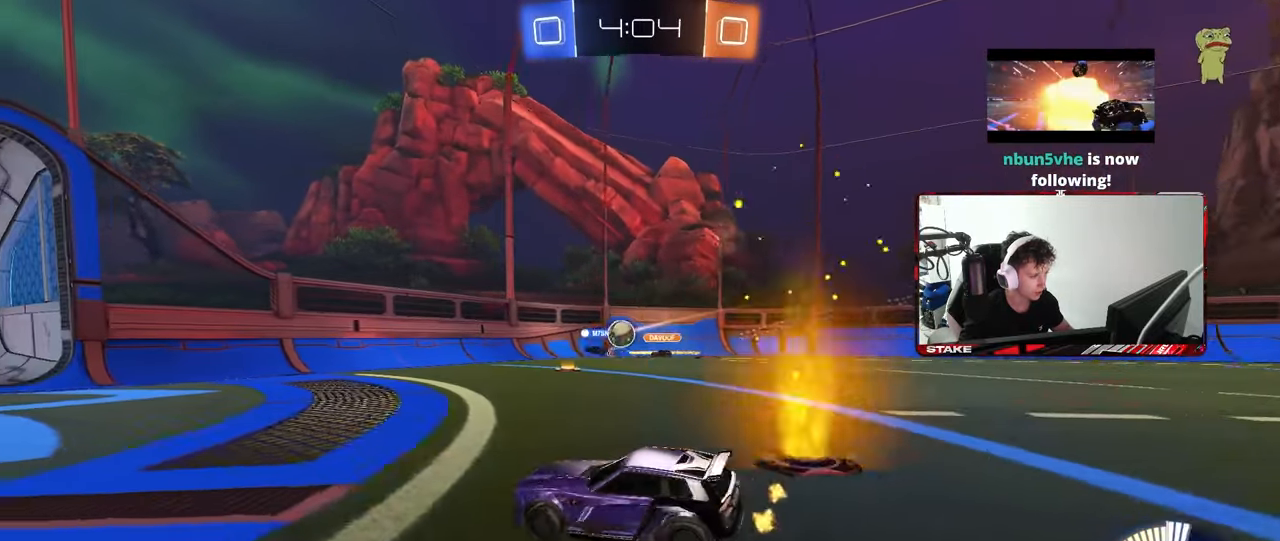
{"keys": ["a", "w"], "mouse": [], "mouse_move": "still", "events": [[200, "d", "up"], [233, "w", "down"], [283, "a", "down"]]}